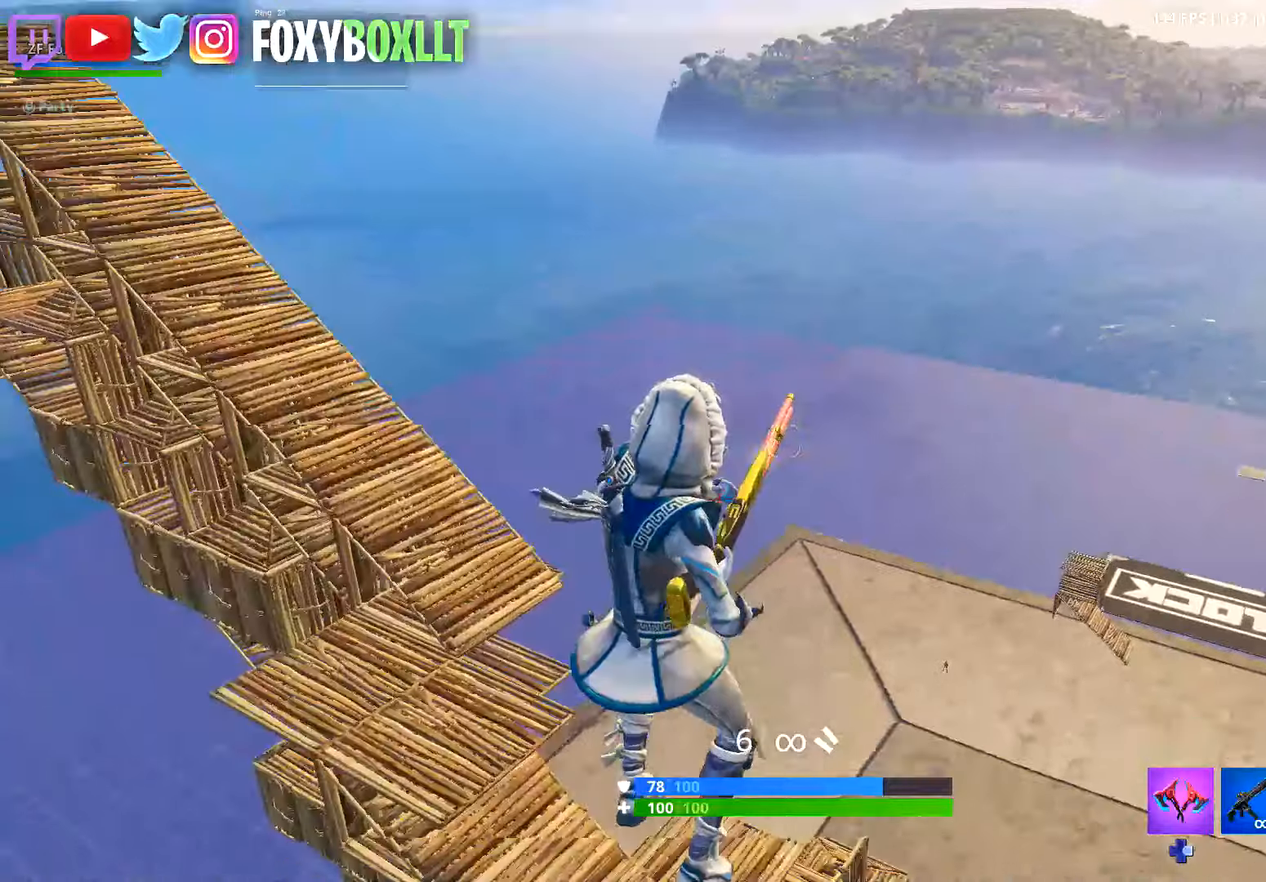
Gameplay with a controller (Xbox layout); each line is a JSON object with the inputs held at the frame after it. "button_events" lists button changes between this image and that frame as [ms after this image, input, new state], when the widget could be followed in between (sticks are given only as held states). Not read: L3.
{"buttons": [], "left_stick": "center", "right_stick": "center", "button_events": []}
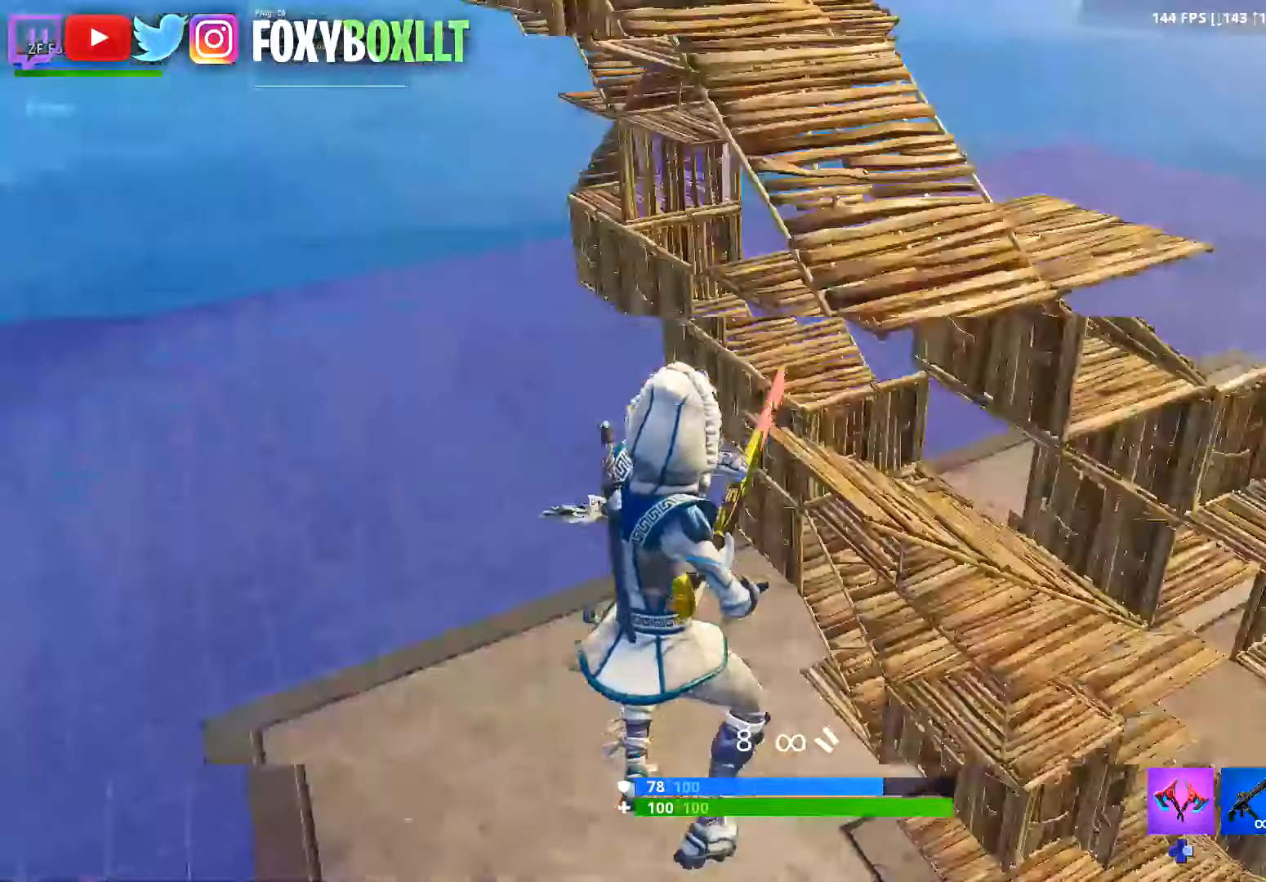
{"buttons": [], "left_stick": "center", "right_stick": "center", "button_events": []}
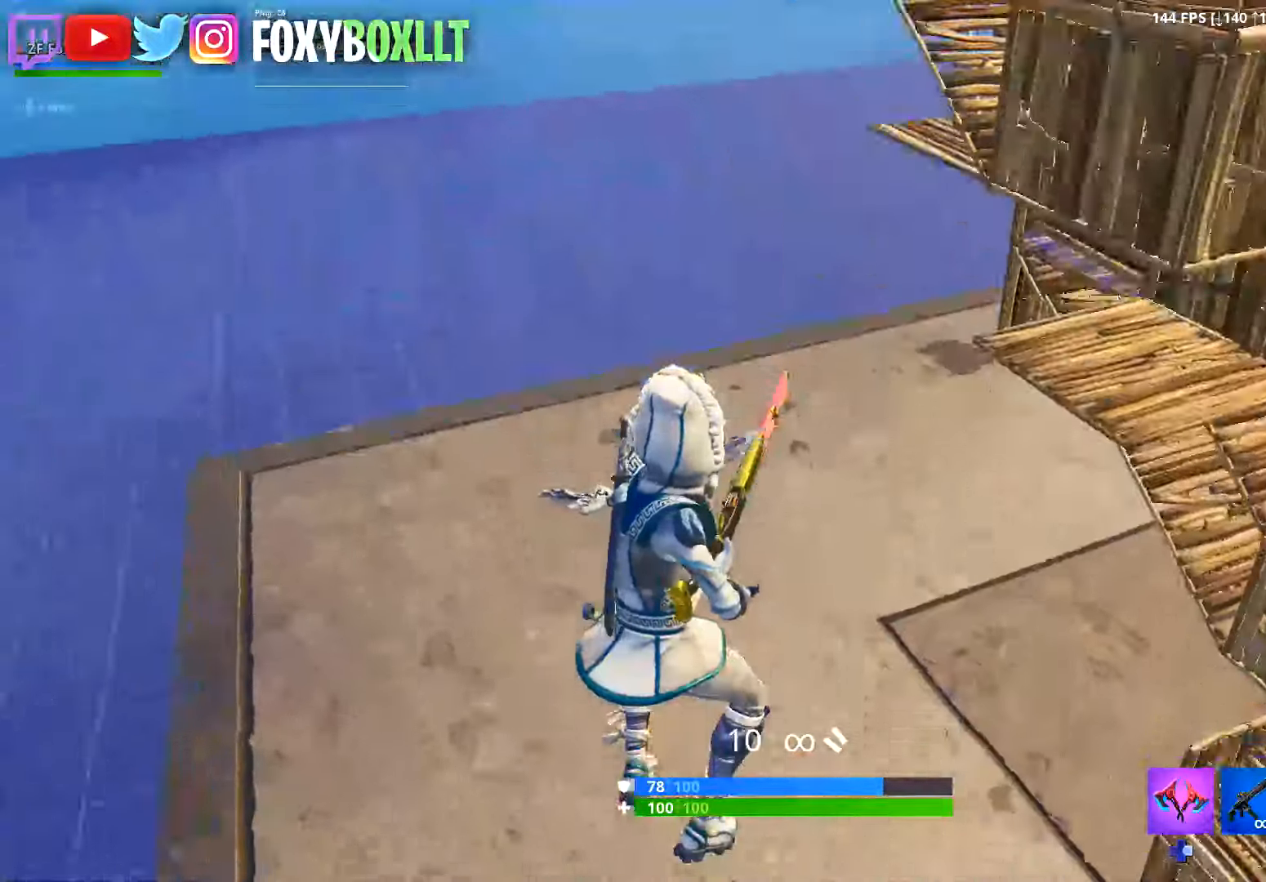
{"buttons": [], "left_stick": "up-right", "right_stick": "up", "button_events": []}
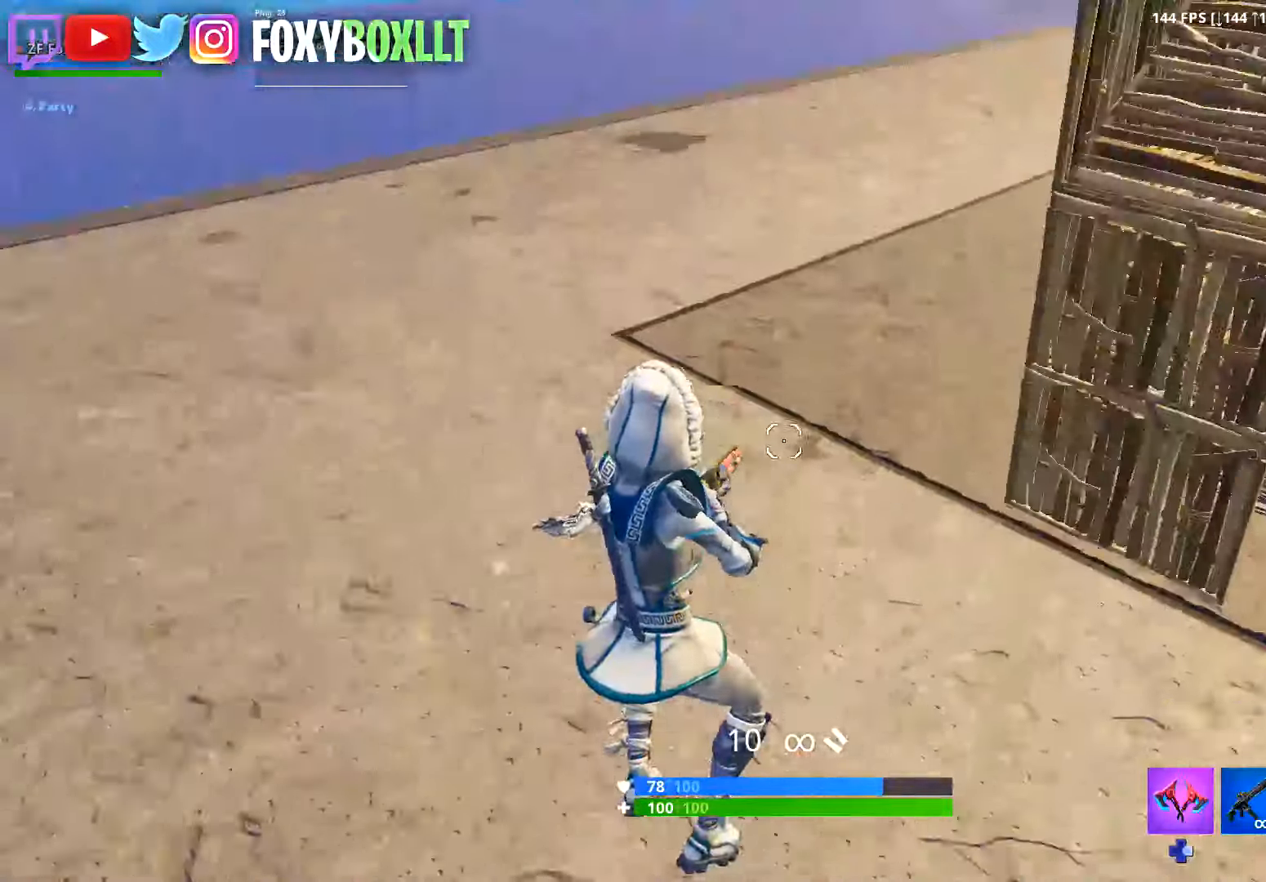
{"buttons": [], "left_stick": "up-right", "right_stick": "center", "button_events": [[100, "L1", "down"], [200, "L1", "up"]]}
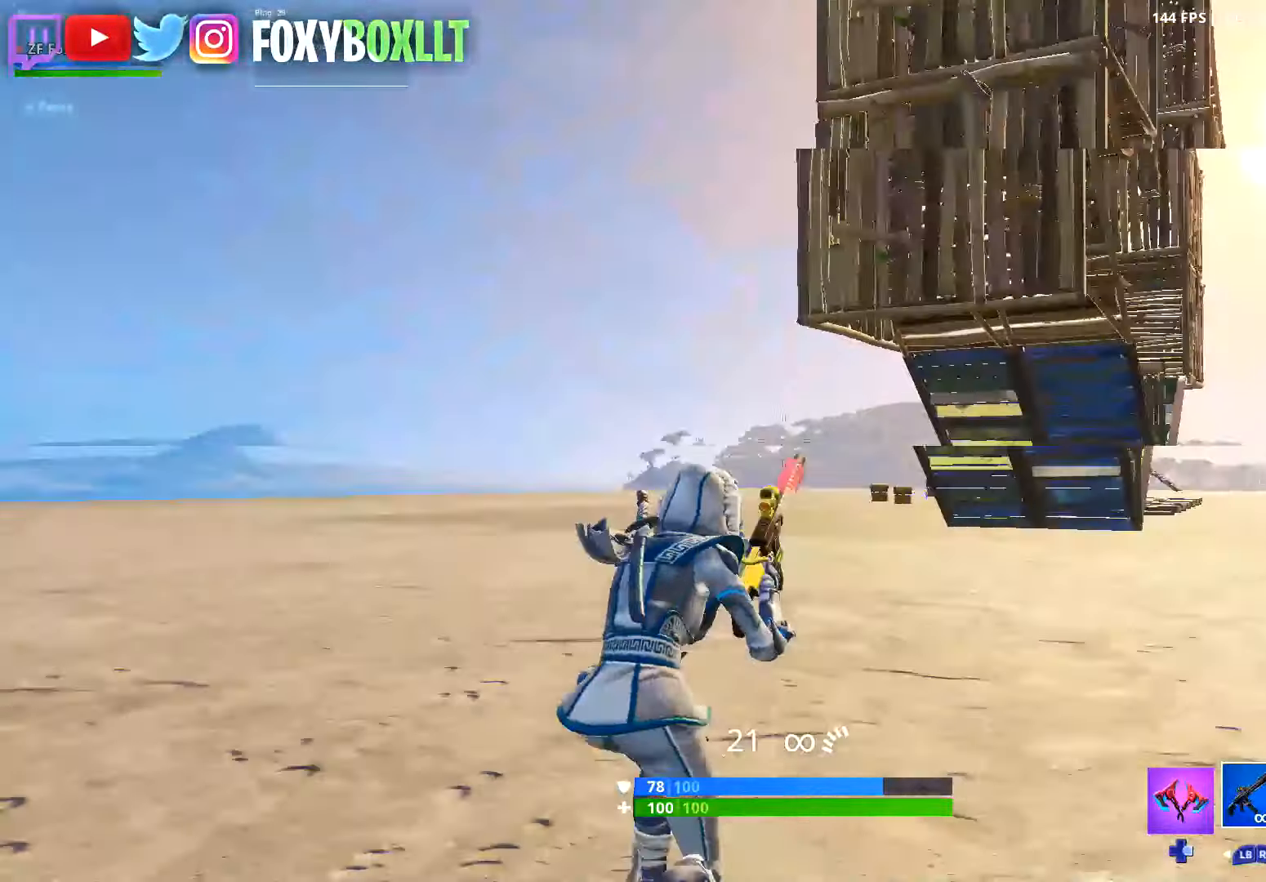
{"buttons": [], "left_stick": "up-right", "right_stick": "right", "button_events": [[83, "B", "down"], [83, "R2", "down"], [117, "R2", "up"], [133, "B", "up"], [283, "Y", "down"], [350, "Y", "up"]]}
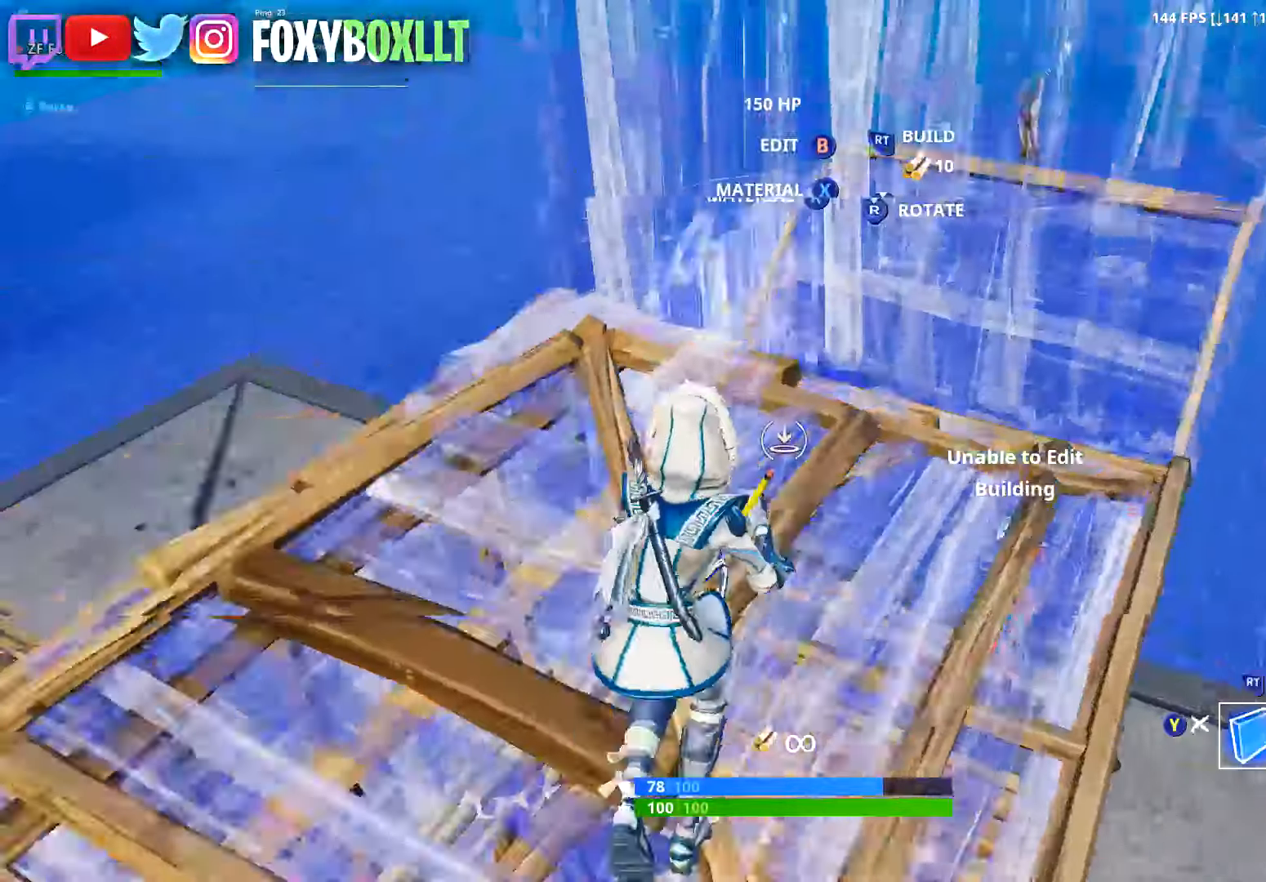
{"buttons": [], "left_stick": "down", "right_stick": "center", "button_events": [[33, "L1", "down"], [166, "Y", "down"], [216, "L1", "up"], [250, "Y", "up"], [367, "A", "down"], [433, "A", "up"]]}
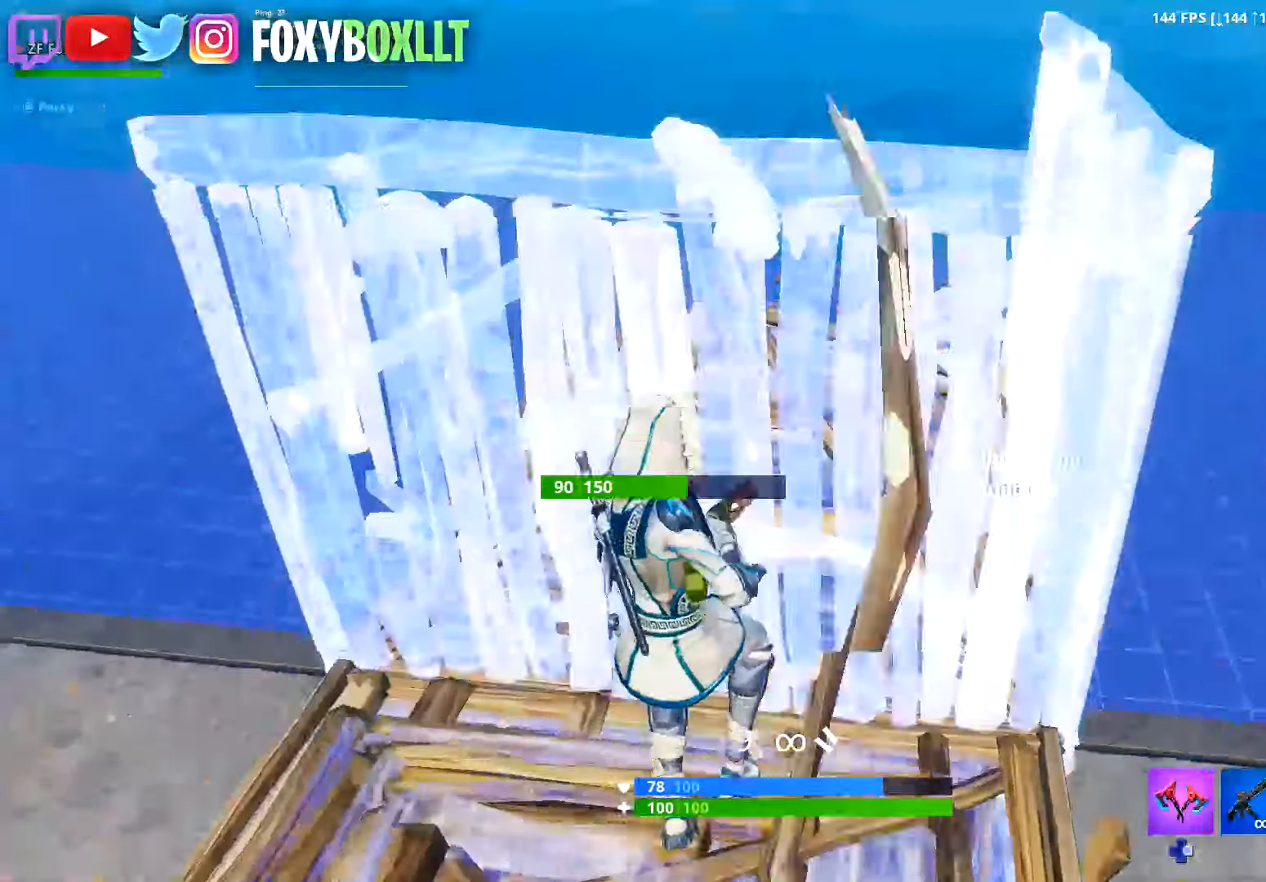
{"buttons": ["A"], "left_stick": "up", "right_stick": "center", "button_events": [[17, "Y", "down"], [100, "Y", "up"], [150, "R2", "down"], [267, "R2", "up"], [317, "R1", "down"], [401, "R1", "up"], [434, "A", "down"]]}